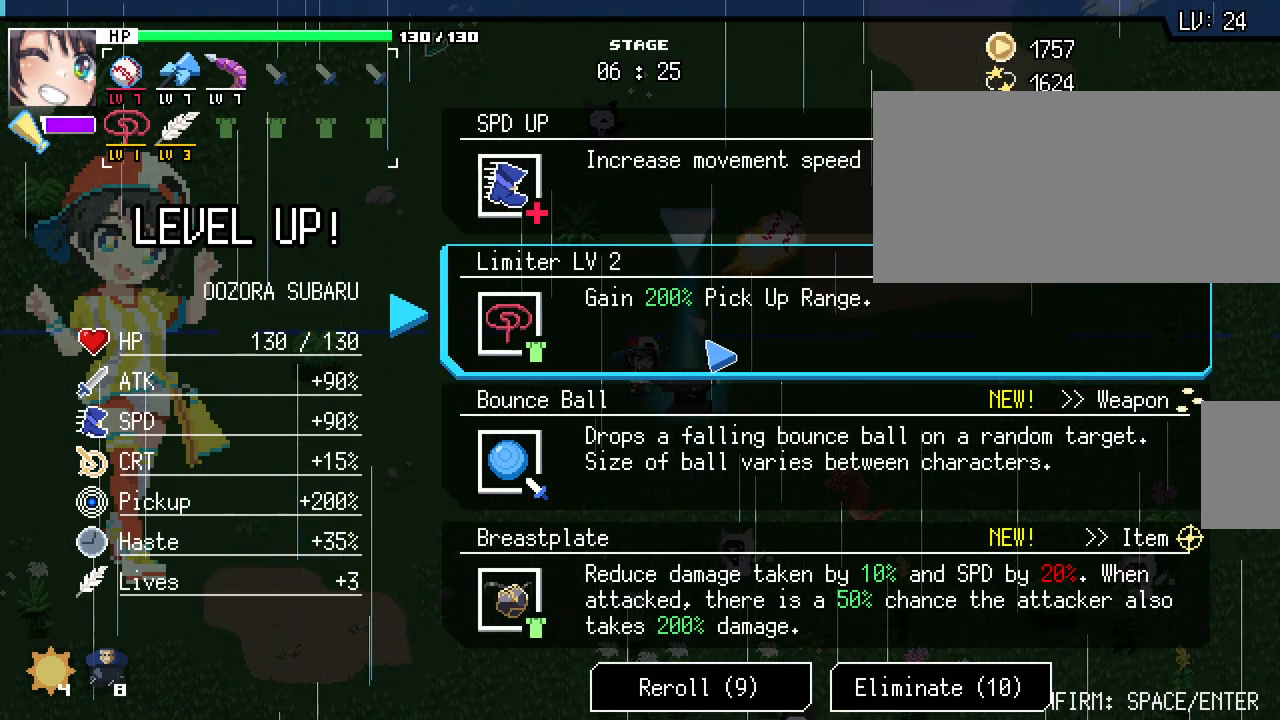
Gameplay with keyboard and mouse; each line is a JSON object with the keys and mouse buttons held at the frame after it. "events" lists presses ("down") and releases ("up") of ".", "/", "0", "1", "2", "3", "4", "5", "6", "7", "8", "9", "a", "alt_l", "alt_r", "b", "backslash", "backspace", "c", "caps_lock", "comma", "ctrl_l", "ctrl_r", "d", "e", "equals", "escape", "f", "f1", "f10", "f11", "f12", "f2", "f3", "f4", "f5", "f6", "f7", "f8", "f9", "g", "h", "i", "j", "k", "l", "lbracket", "m", "minus", "n", "o", "p", "q", "quote", "r", "rbracket", "return", "s", "semicolon", "shift_l", "shift_r", "space", "super_l", "super_r", "t", "tab", "tilde", "u", "v", "w", "x", "y", "z", "mouse_left", "mouse_wheel", "mouse_right", "mouse_mb4" and "mouse_mb5" between this image and that frame as [ms after this image, input, new state], when the widget could be followed in between. "mouse_left", "mouse_wheel", "mouse_right", "mouse_mb4", "mouse_mb5" = the "left", "wheel", "right", "mb4", "mb5" buttons of the "mouse" list. No other keys are recorded. "wheel" means that the mouse wheel is clicked or scrolled. Not read: mouse_move.
{"keys": [], "mouse": [], "events": [[300, "mouse_left", "down"], [400, "mouse_left", "up"]]}
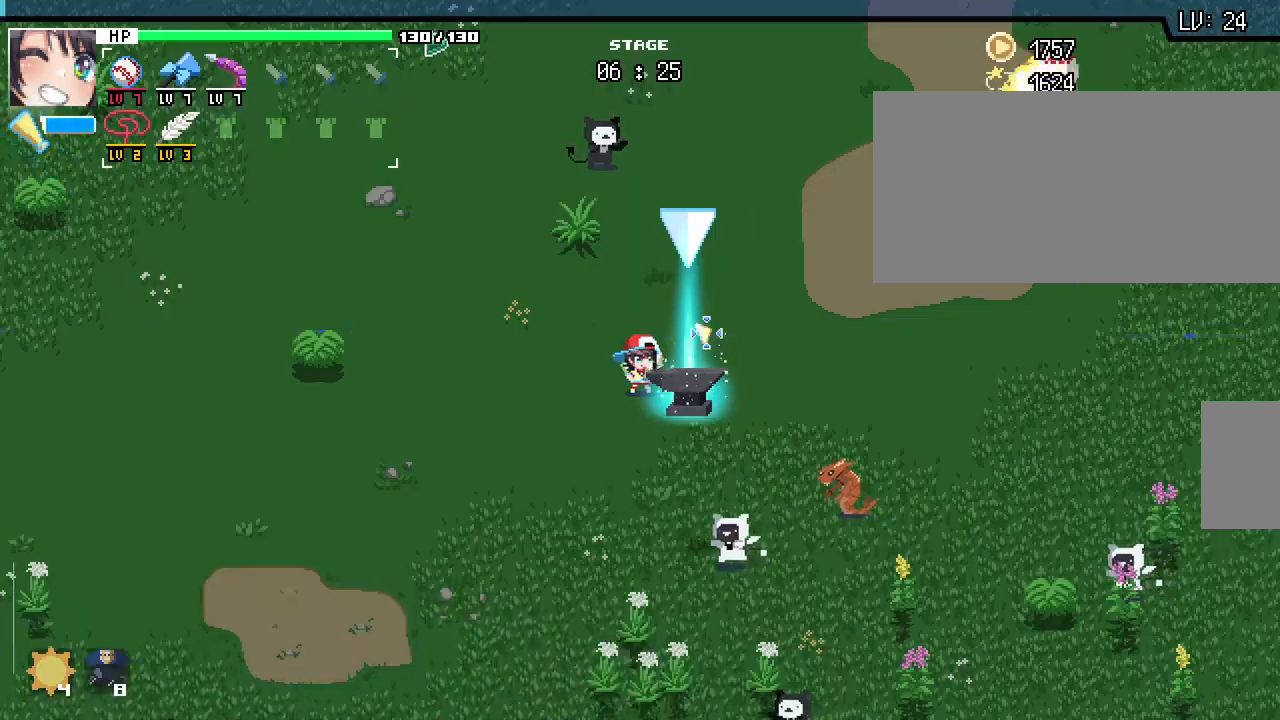
{"keys": [], "mouse": [], "events": [[100, "d", "down"], [400, "d", "up"]]}
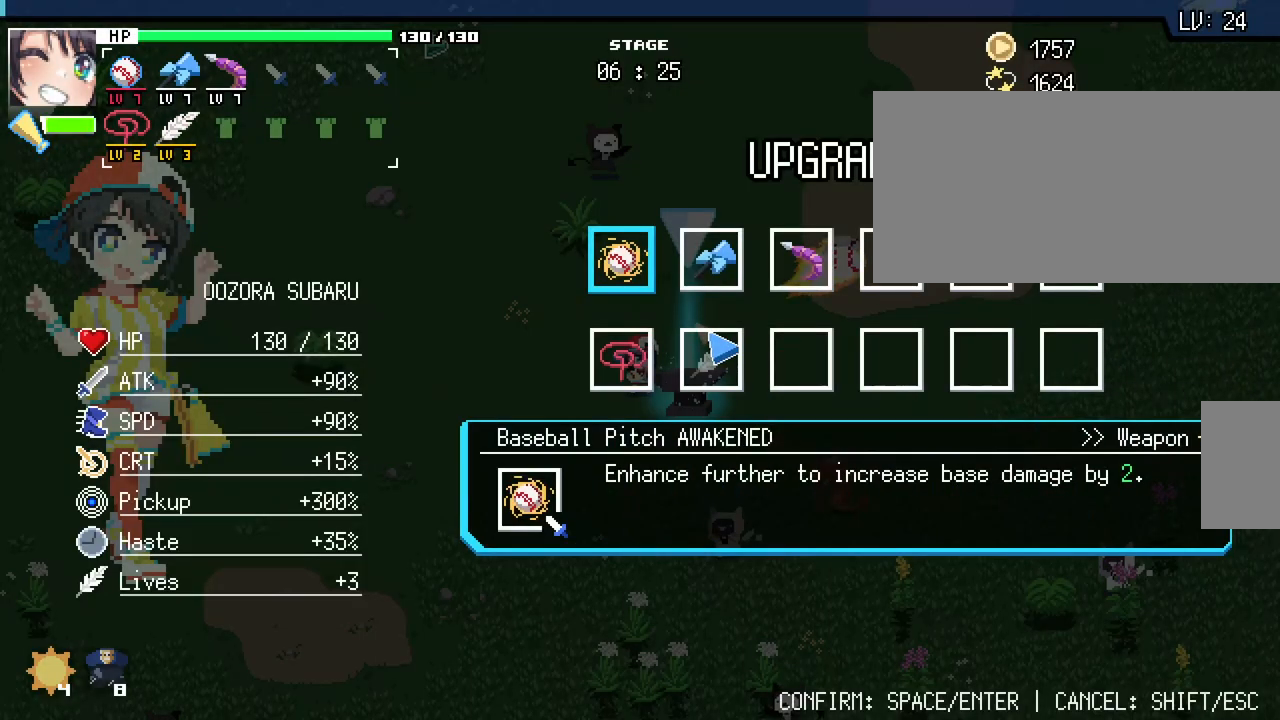
{"keys": [], "mouse": [], "events": []}
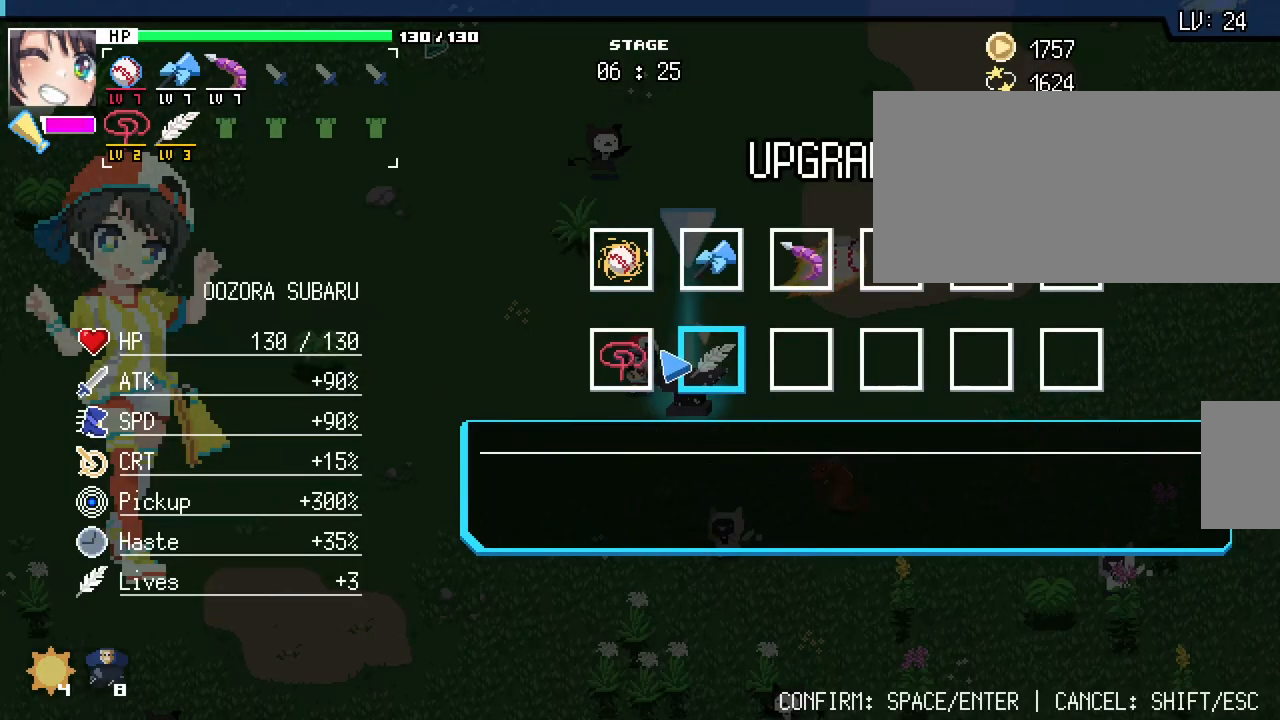
{"keys": [], "mouse": ["left"], "events": [[500, "mouse_left", "down"]]}
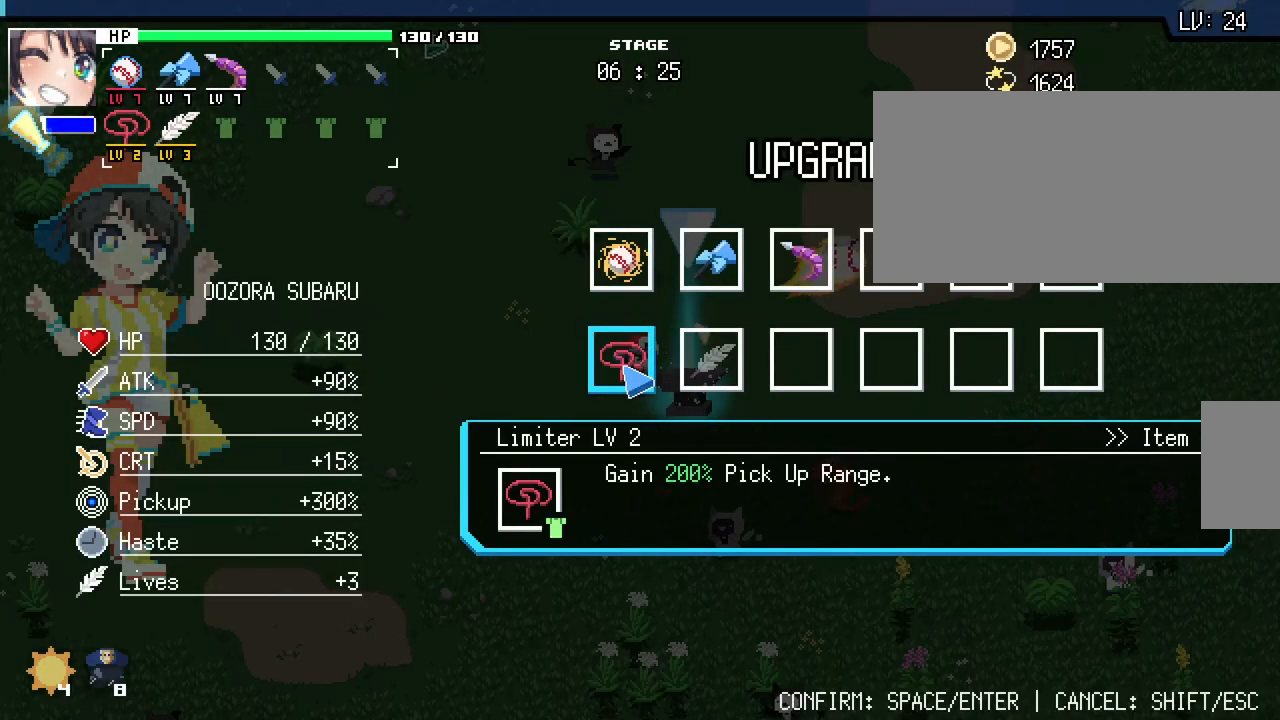
{"keys": [], "mouse": [], "events": [[117, "mouse_left", "up"]]}
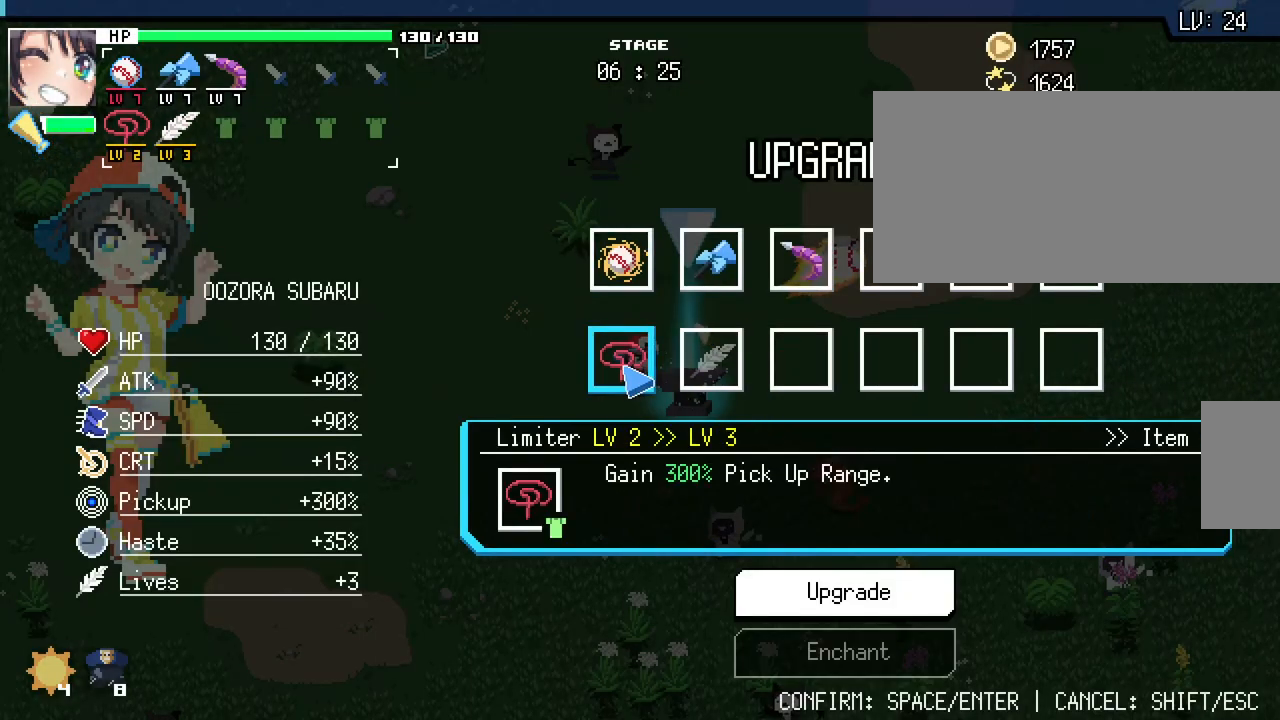
{"keys": ["return"], "mouse": [], "events": [[100, "return", "down"], [200, "return", "up"], [433, "return", "down"]]}
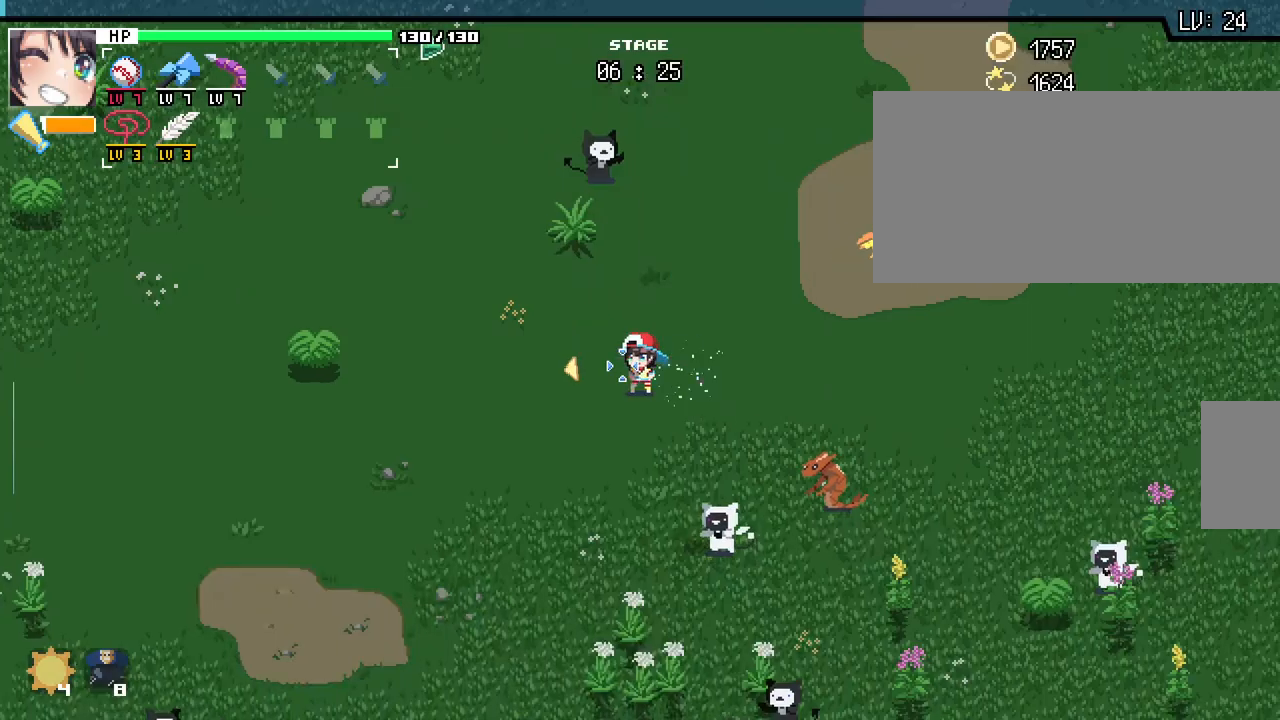
{"keys": ["a", "s"], "mouse": [], "events": [[17, "return", "up"], [283, "a", "down"], [333, "s", "down"]]}
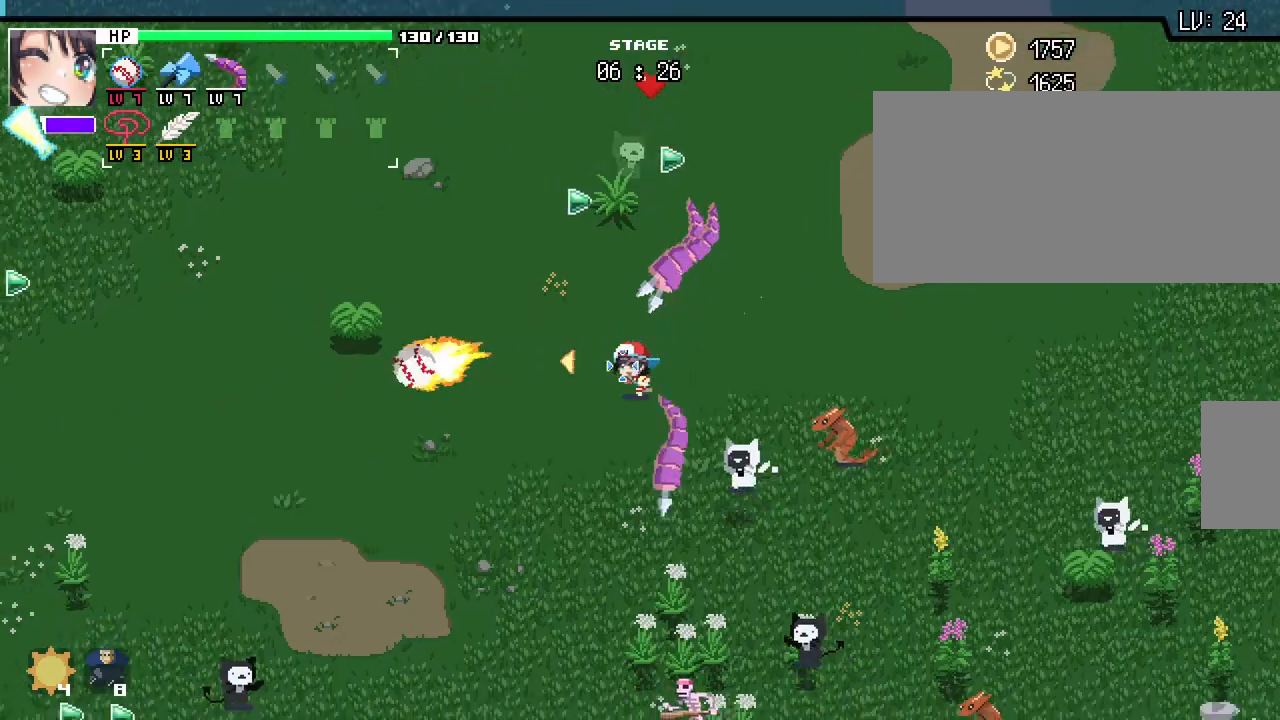
{"keys": ["escape"], "mouse": [], "events": [[233, "s", "up"], [283, "a", "up"], [450, "escape", "down"]]}
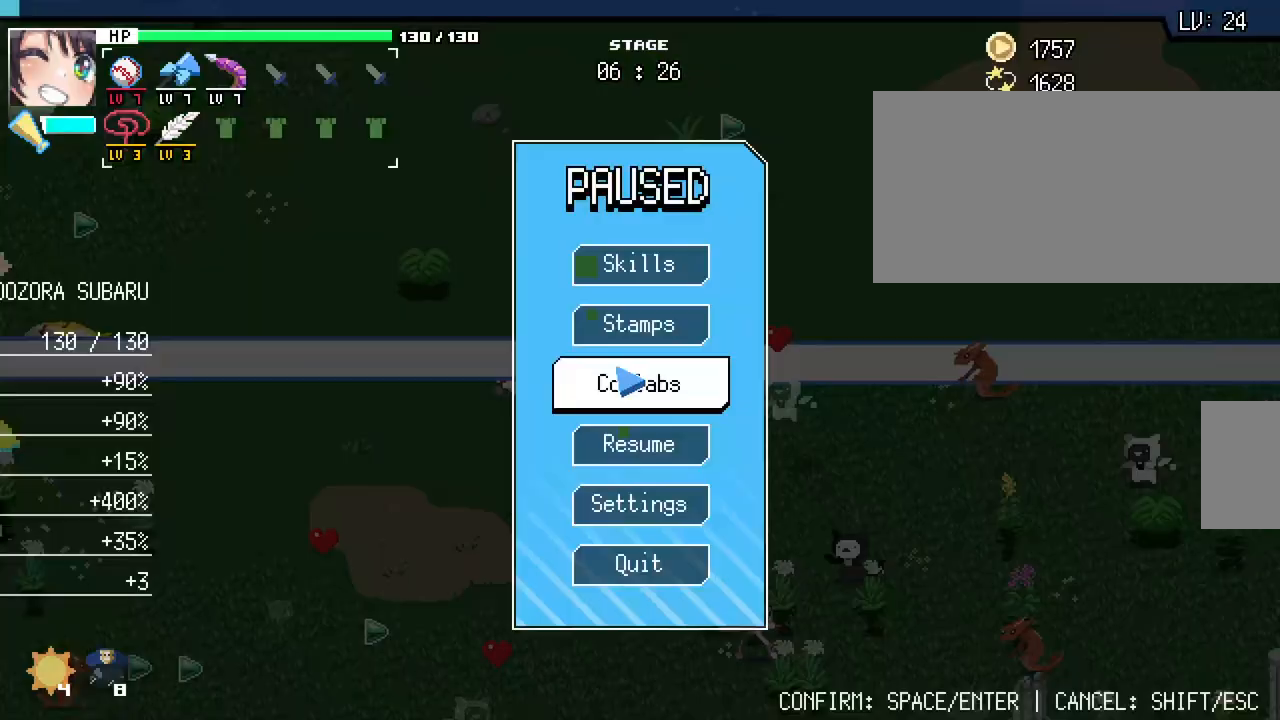
{"keys": [], "mouse": [], "events": [[17, "escape", "up"]]}
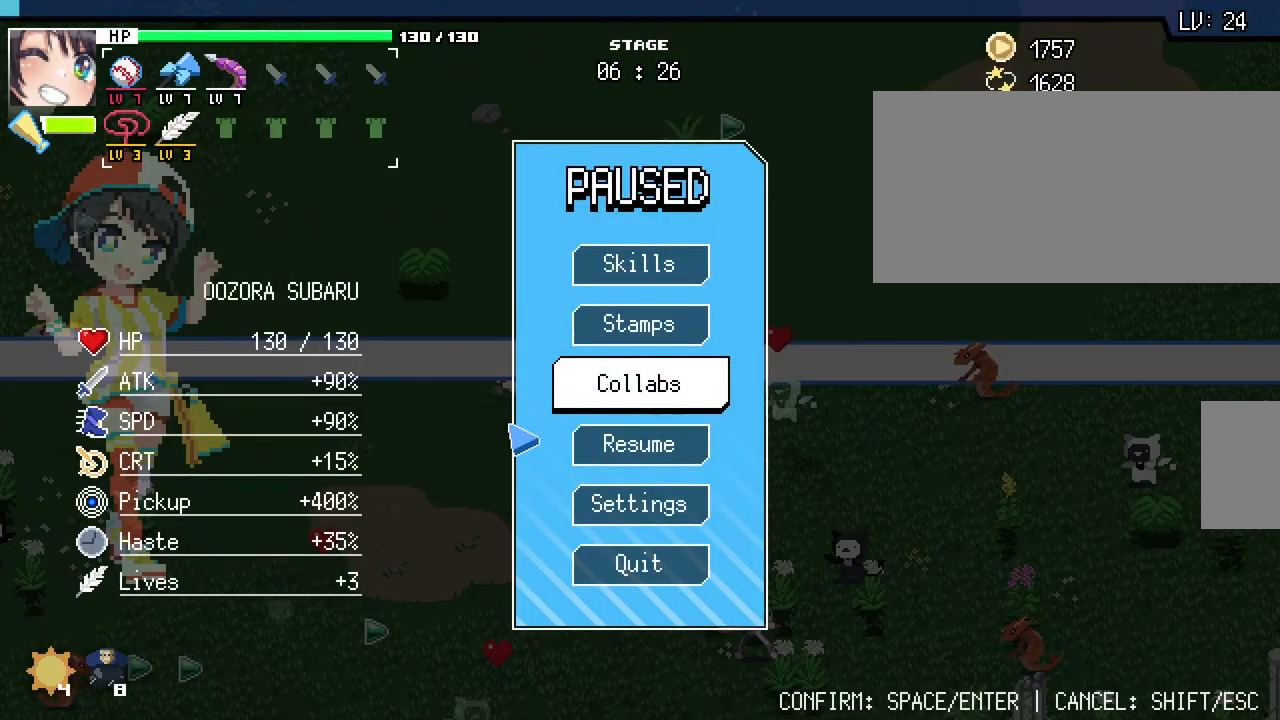
{"keys": [], "mouse": [], "events": []}
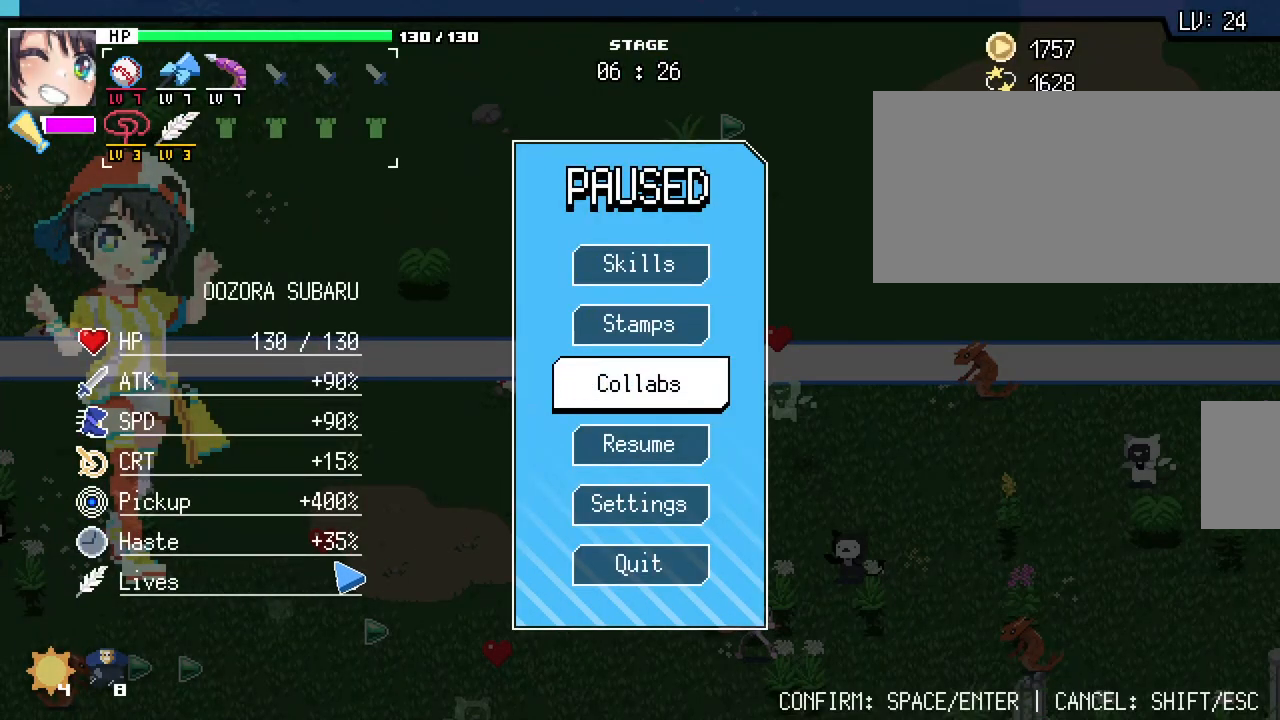
{"keys": [], "mouse": [], "events": [[17, "alt_l", "down"], [67, "tab", "down"], [133, "alt_l", "up"], [183, "tab", "up"]]}
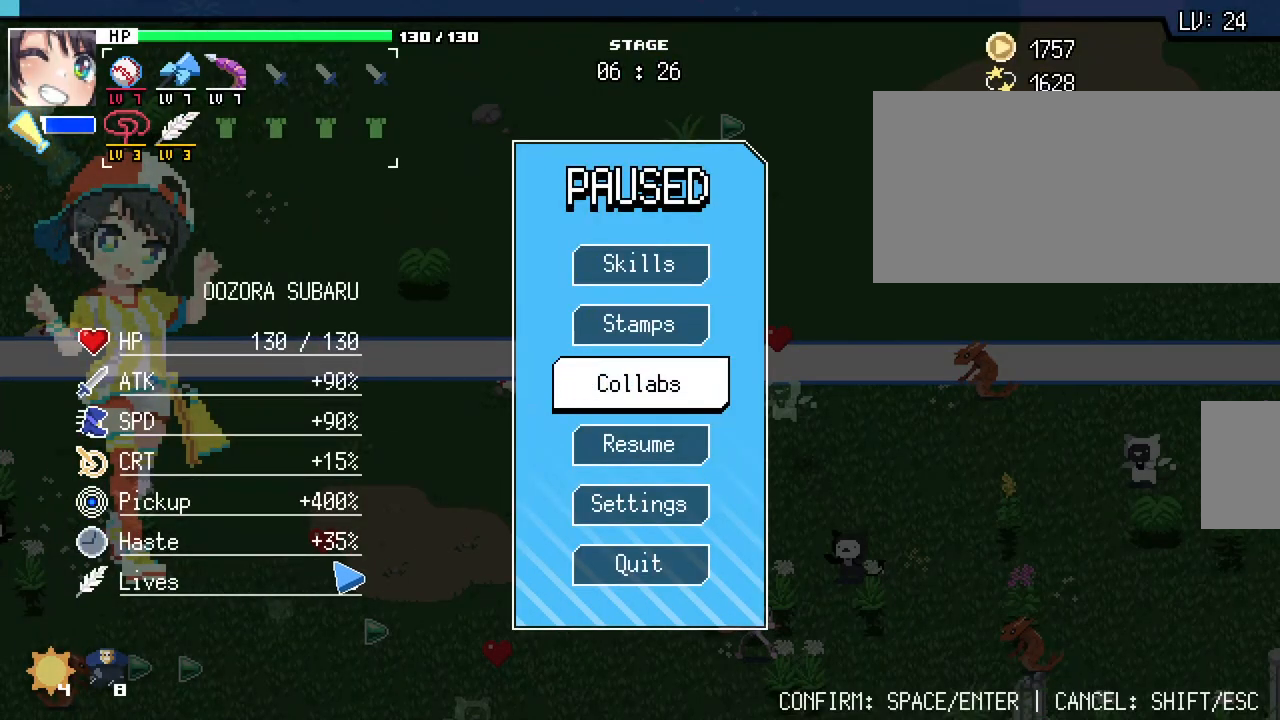
{"keys": [], "mouse": [], "events": [[133, "alt_l", "down"], [150, "tab", "down"], [250, "alt_l", "up"], [283, "tab", "up"]]}
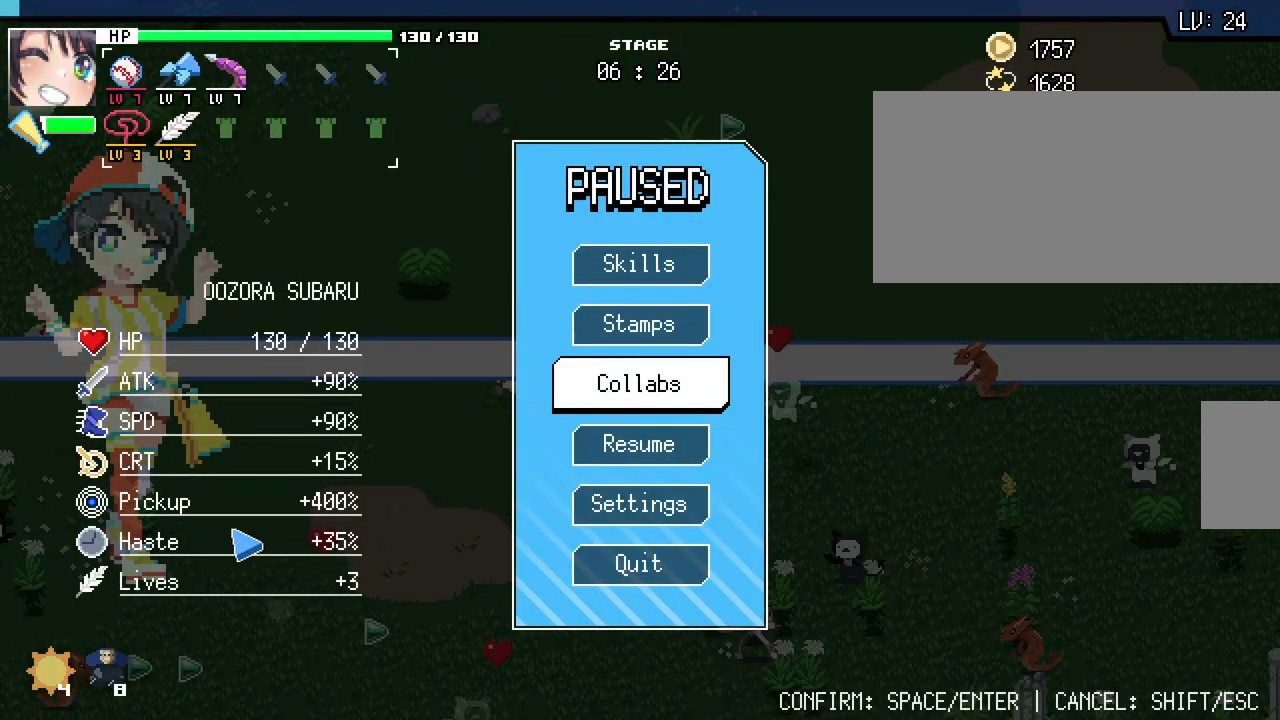
{"keys": [], "mouse": [], "events": []}
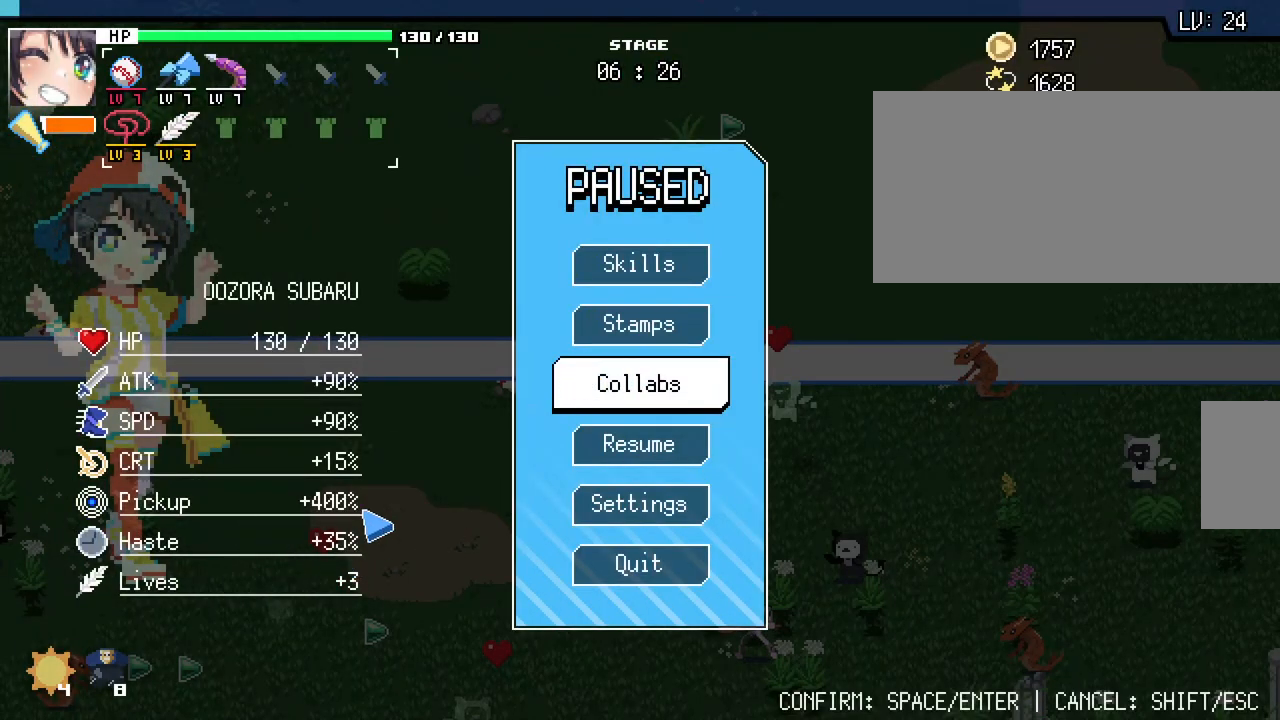
{"keys": ["escape"], "mouse": [], "events": [[233, "escape", "down"], [300, "escape", "up"], [450, "escape", "down"]]}
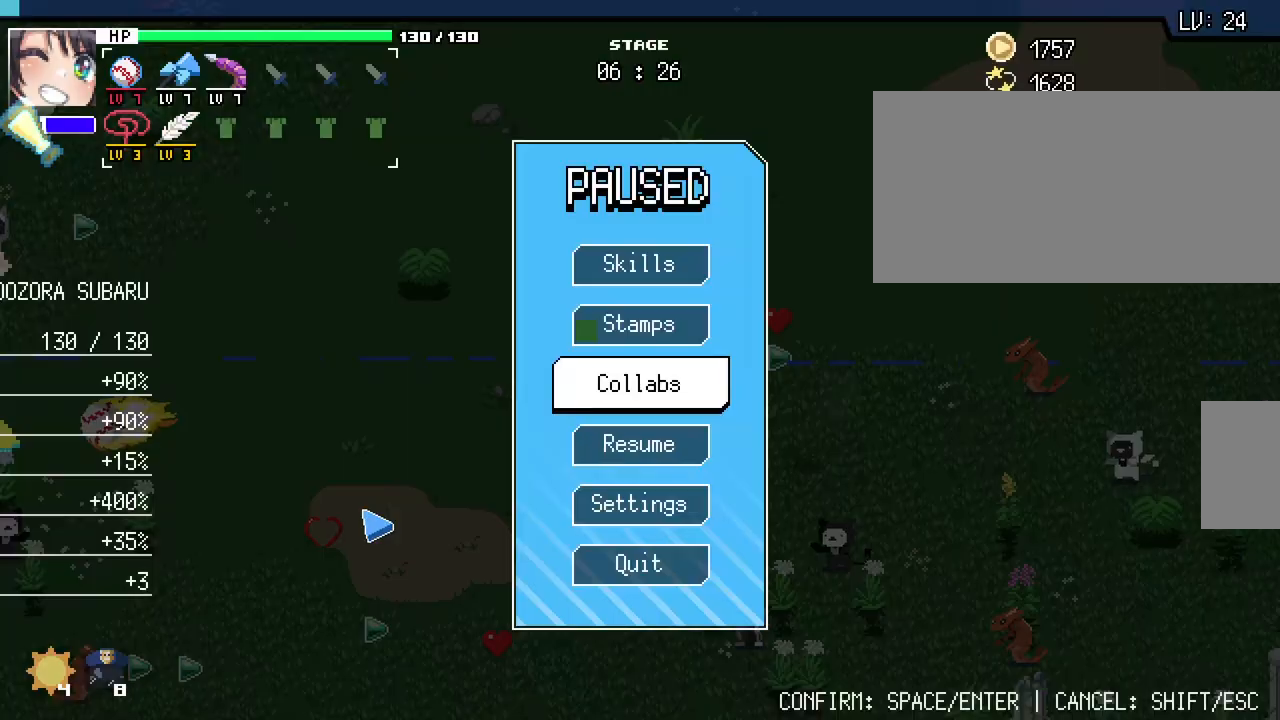
{"keys": [], "mouse": [], "events": [[33, "escape", "up"], [300, "escape", "down"], [383, "escape", "up"]]}
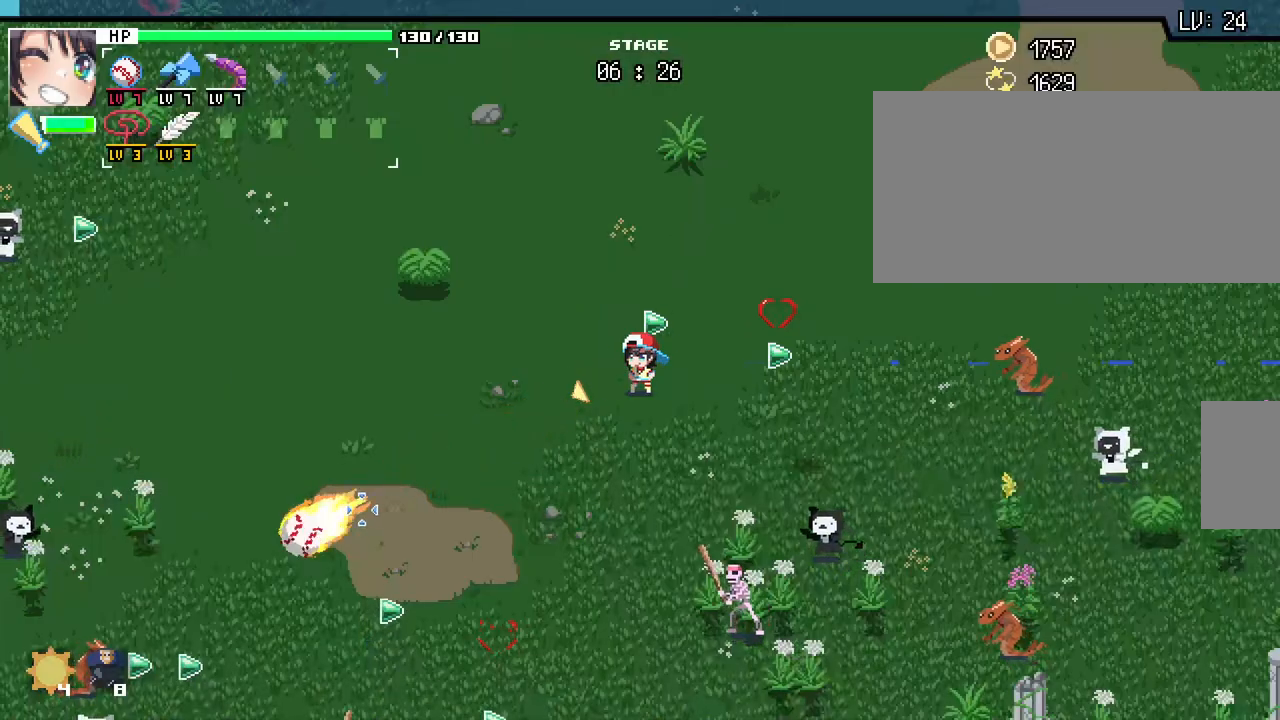
{"keys": ["s"], "mouse": [], "events": [[267, "a", "down"], [383, "s", "down"], [467, "a", "up"]]}
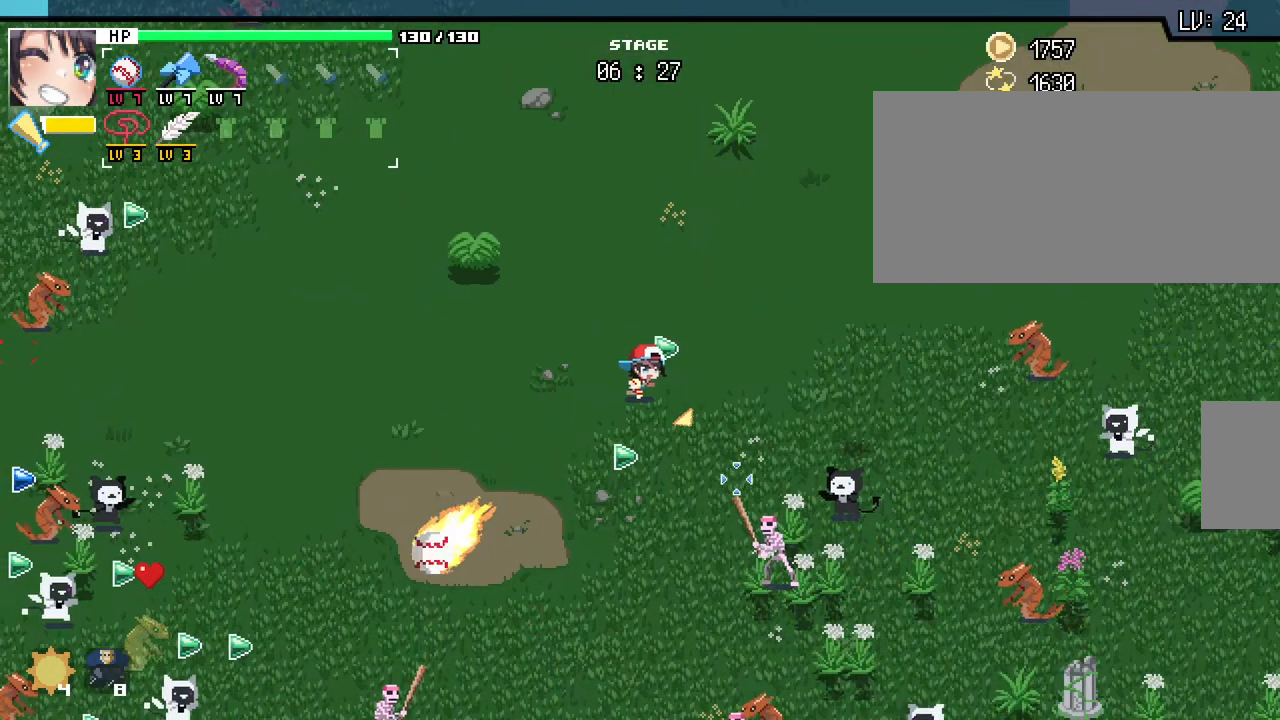
{"keys": ["a", "s"], "mouse": [], "events": [[267, "a", "down"]]}
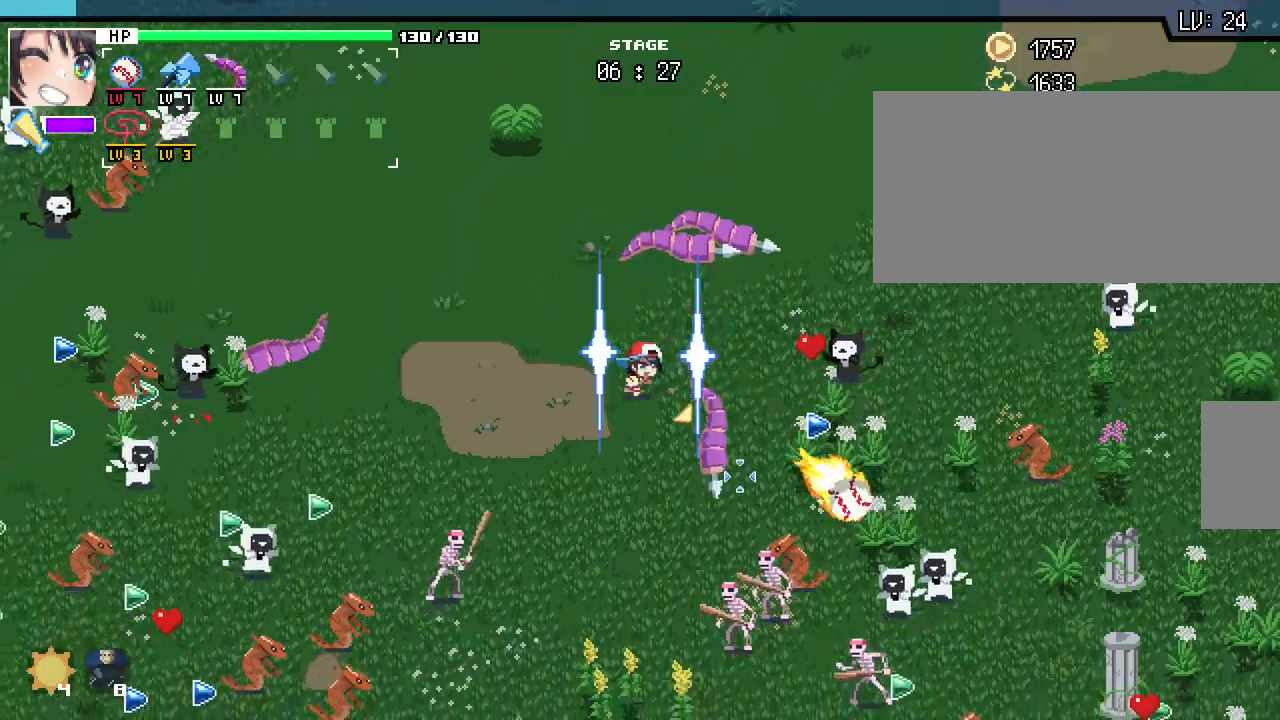
{"keys": ["d"], "mouse": [], "events": [[150, "a", "up"], [250, "d", "down"], [433, "s", "up"]]}
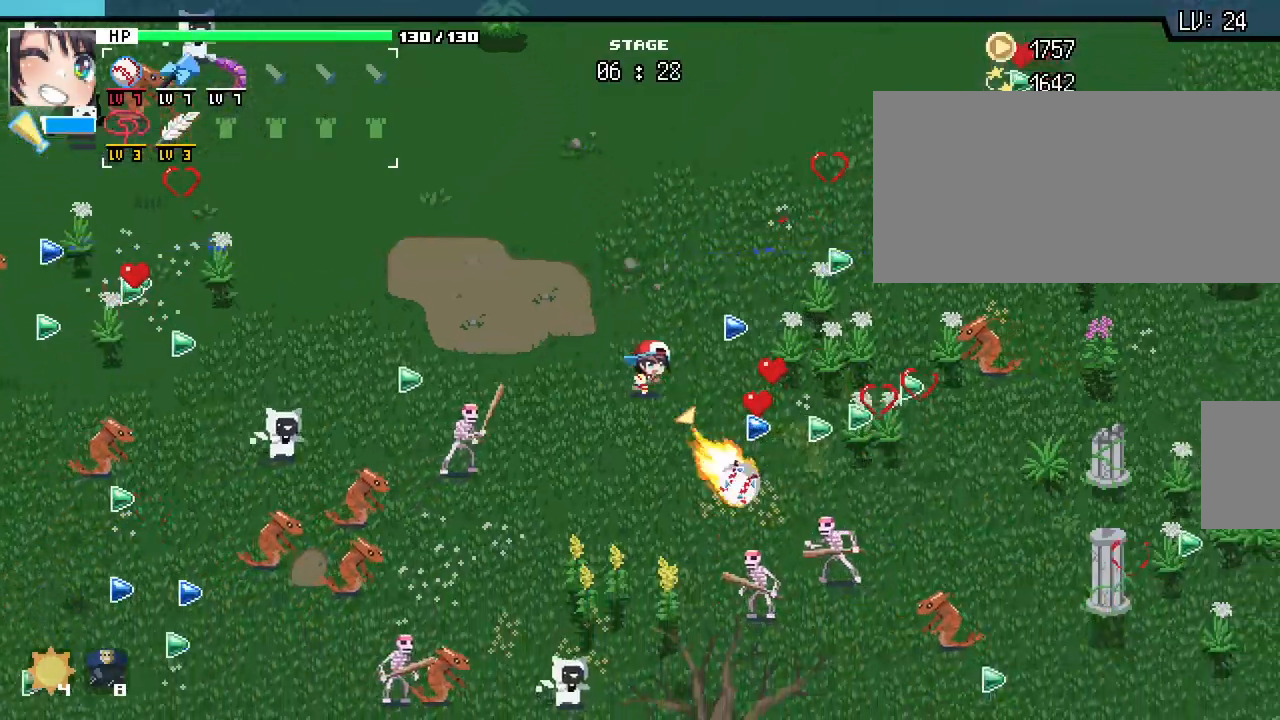
{"keys": ["d"], "mouse": [], "events": [[50, "w", "down"], [150, "d", "up"], [167, "a", "down"], [283, "d", "down"], [300, "a", "up"], [350, "w", "up"]]}
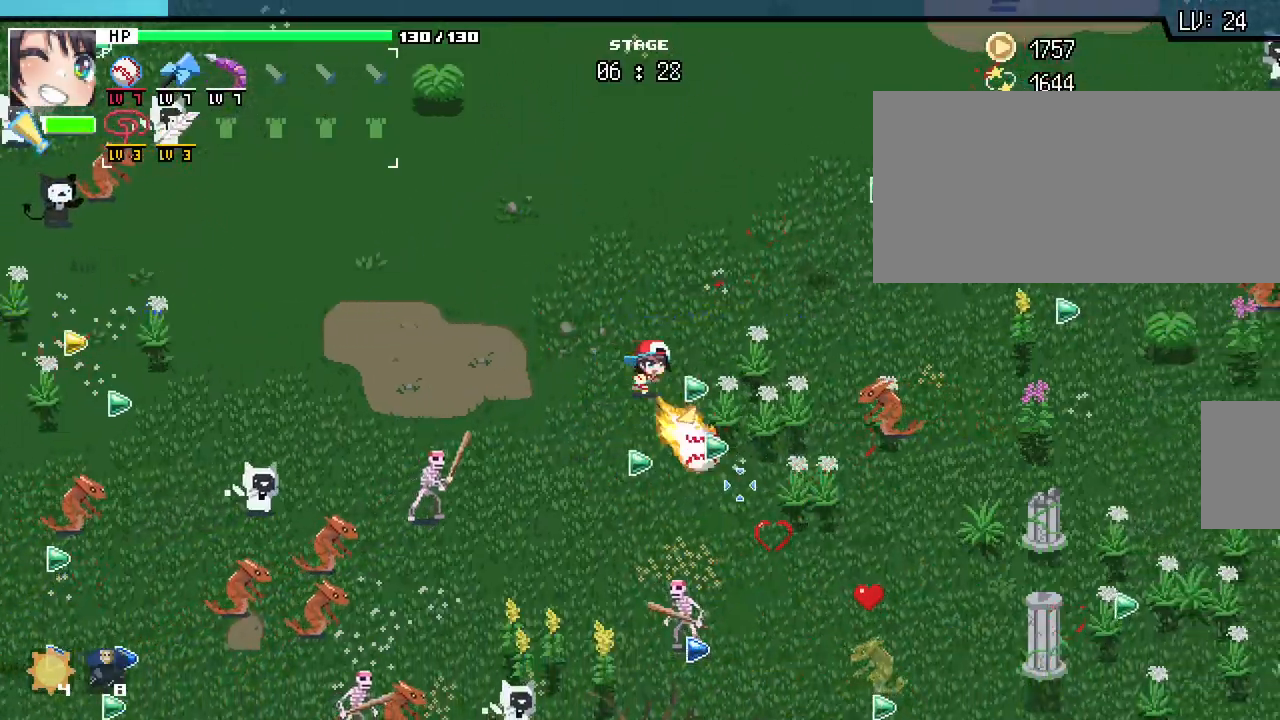
{"keys": ["d", "s"], "mouse": [], "events": [[67, "s", "down"], [200, "d", "up"], [483, "d", "down"]]}
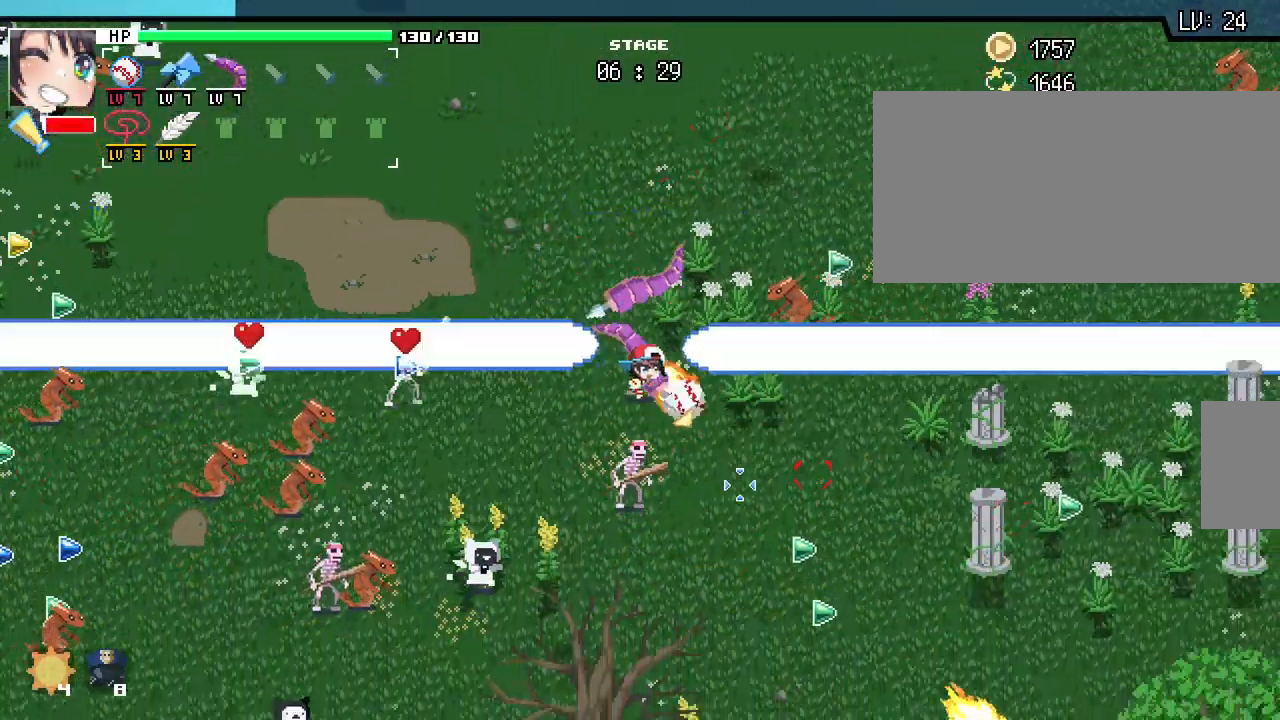
{"keys": ["s"], "mouse": [], "events": [[217, "s", "up"], [383, "s", "down"], [483, "d", "up"]]}
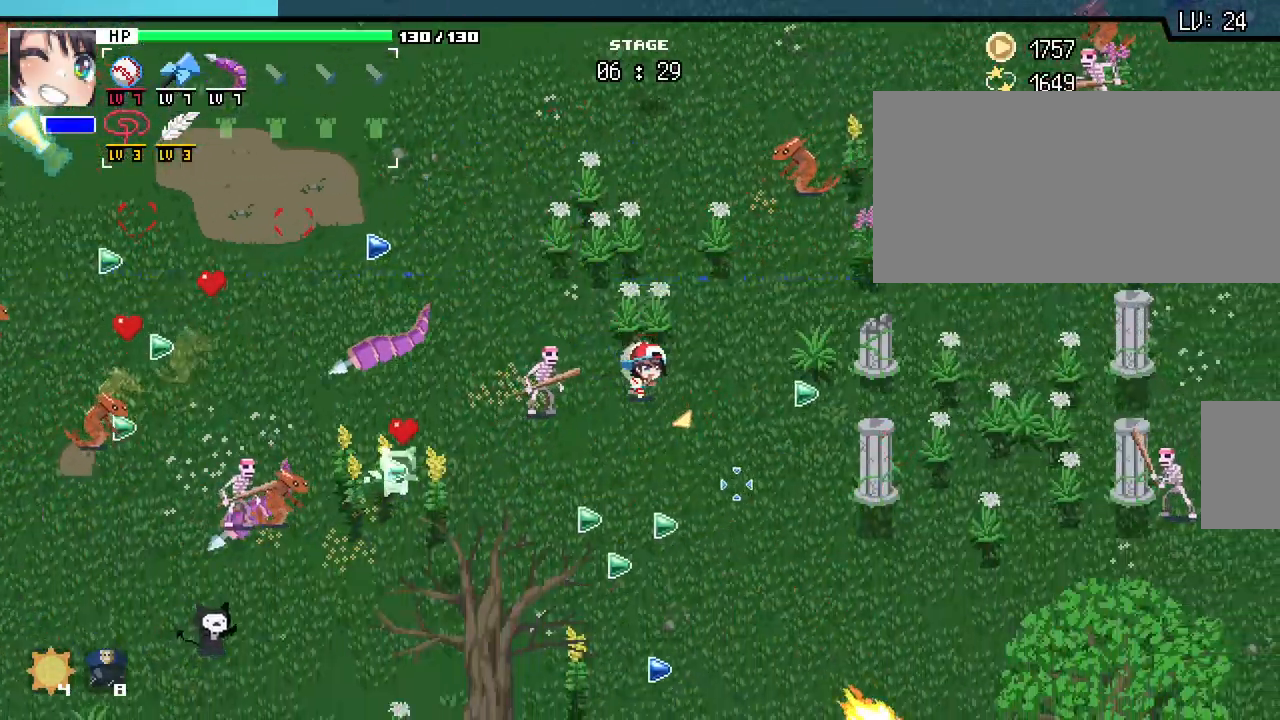
{"keys": ["d", "s"], "mouse": [], "events": [[83, "d", "down"]]}
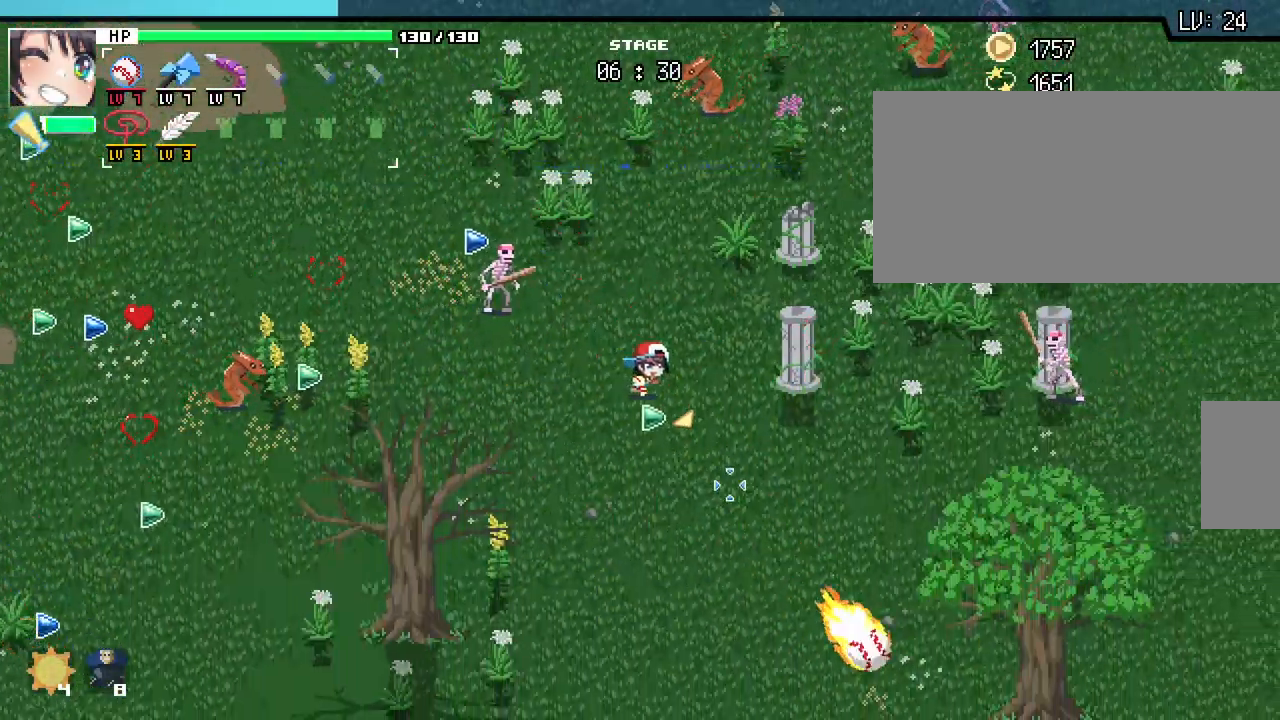
{"keys": ["a"], "mouse": [], "events": [[33, "d", "up"], [267, "a", "down"], [417, "s", "up"]]}
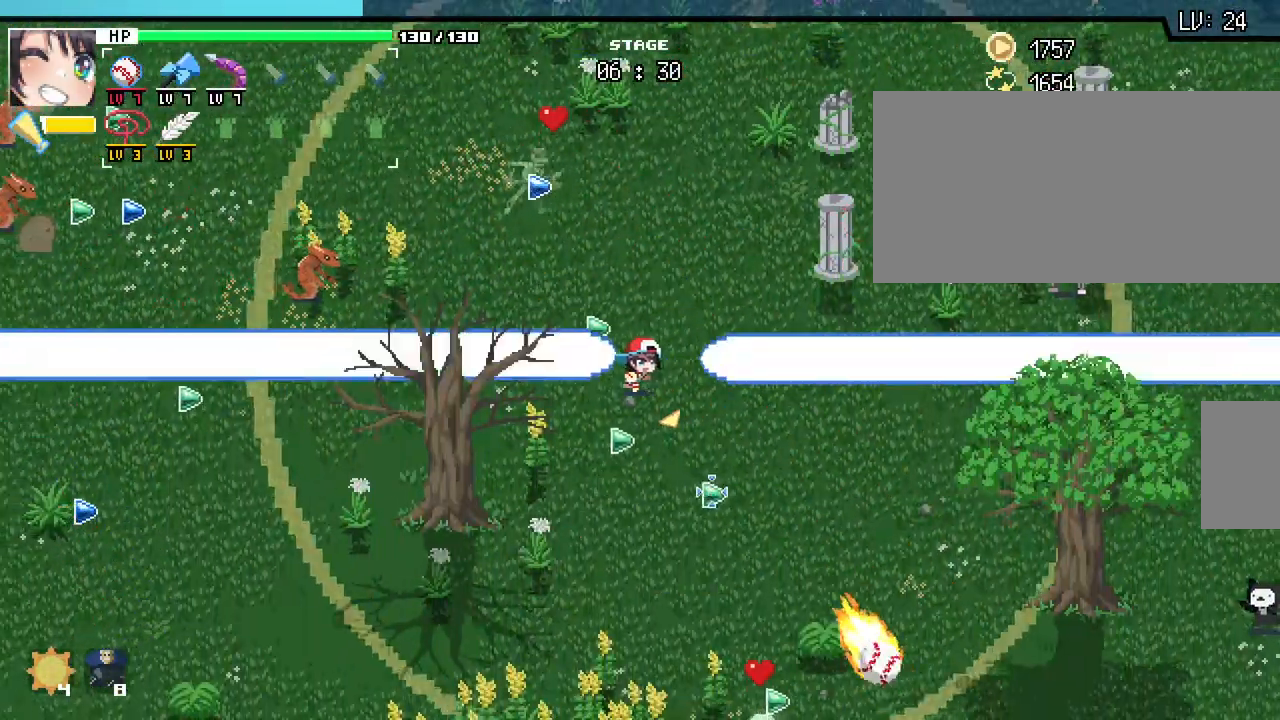
{"keys": ["a", "w"], "mouse": [], "events": [[17, "w", "down"], [217, "w", "up"], [450, "w", "down"]]}
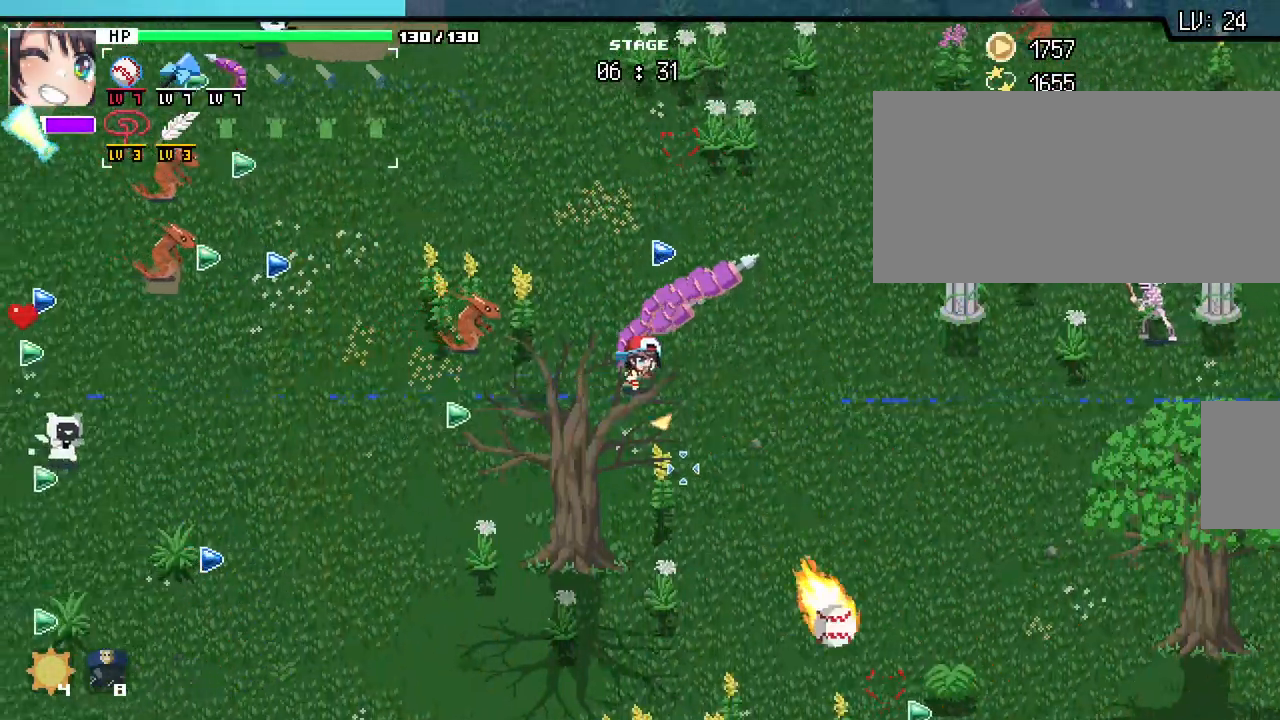
{"keys": ["a", "w"], "mouse": [], "events": [[117, "a", "up"], [400, "a", "down"]]}
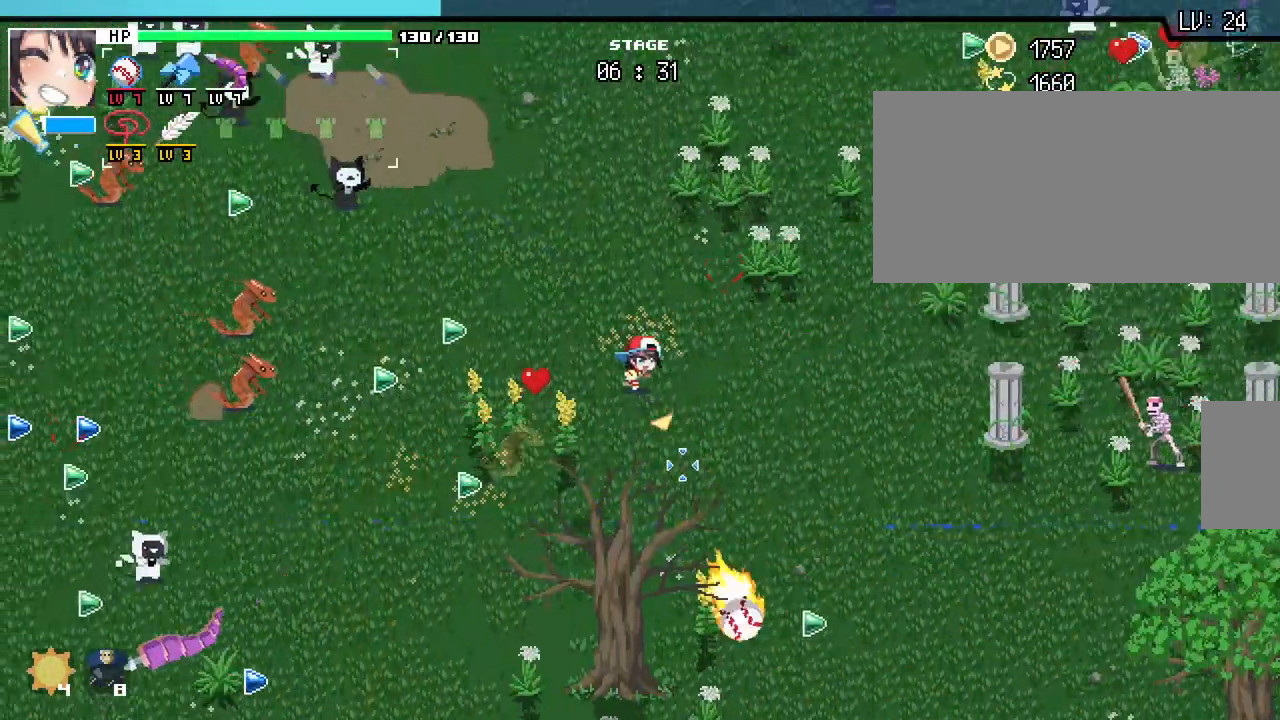
{"keys": ["w"], "mouse": [], "events": [[467, "a", "up"]]}